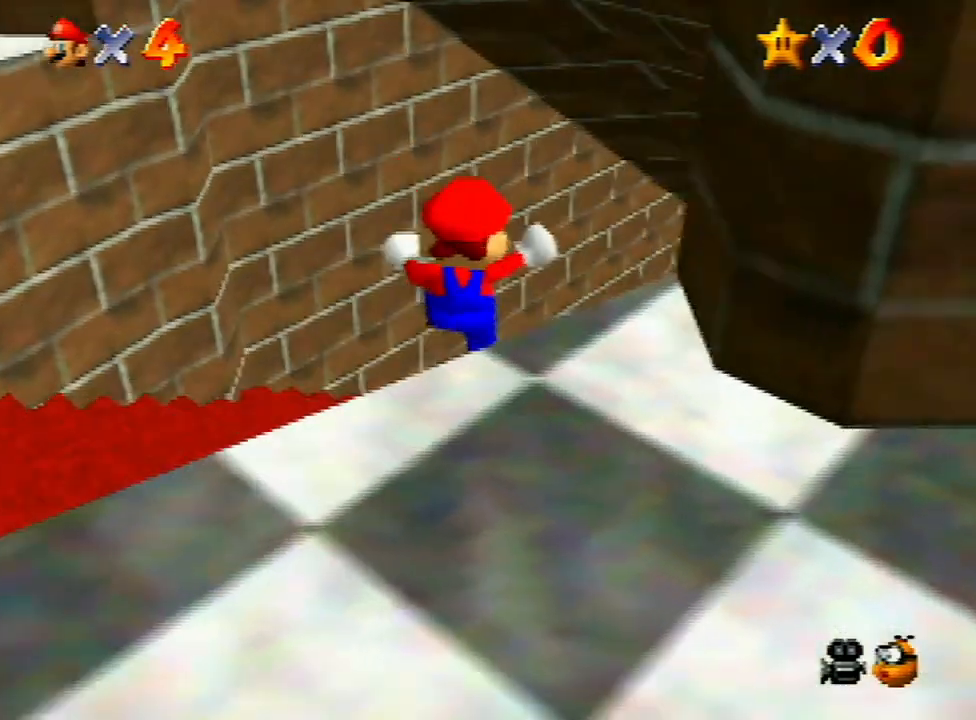
Gameplay with a controller (Nintendo layout); each line is a JSON object with the inputs held at the frame after it. "events" lists button and stick changes between this image and that frame as [ms after this image, input, new state], when the widget could be followed in between. Not read: L3 R3.
{"buttons": ["A"], "left_stick": "up", "events": [[300, "A", "down"], [500, "left_stick", "up"]]}
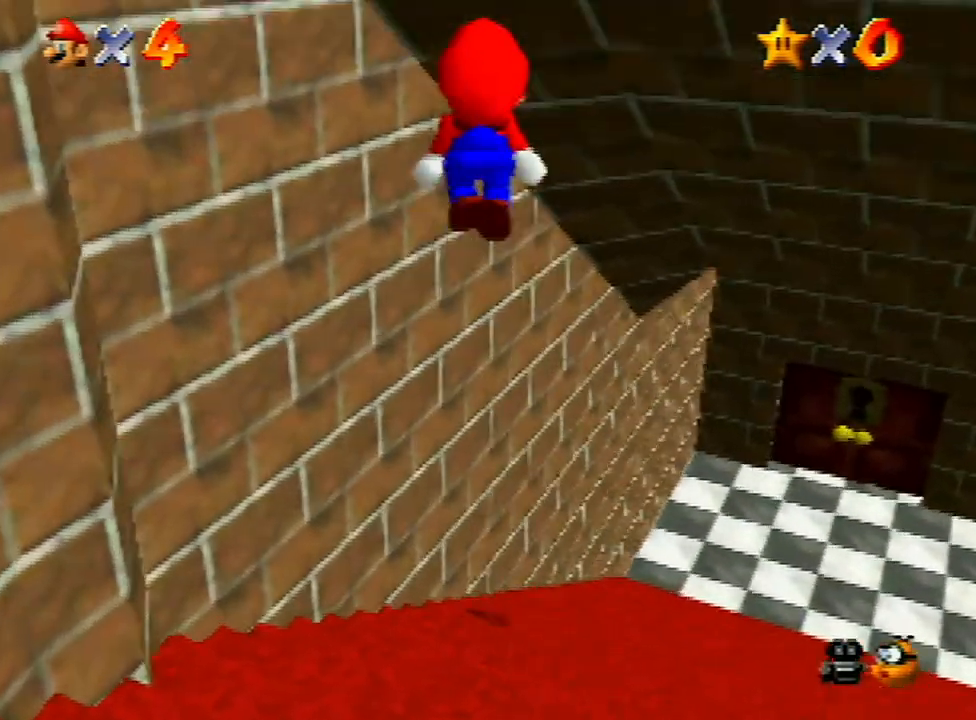
{"buttons": [], "left_stick": "up-right", "events": [[133, "A", "up"], [200, "A", "down"], [267, "left_stick", "center"], [300, "A", "up"], [433, "left_stick", "up-right"]]}
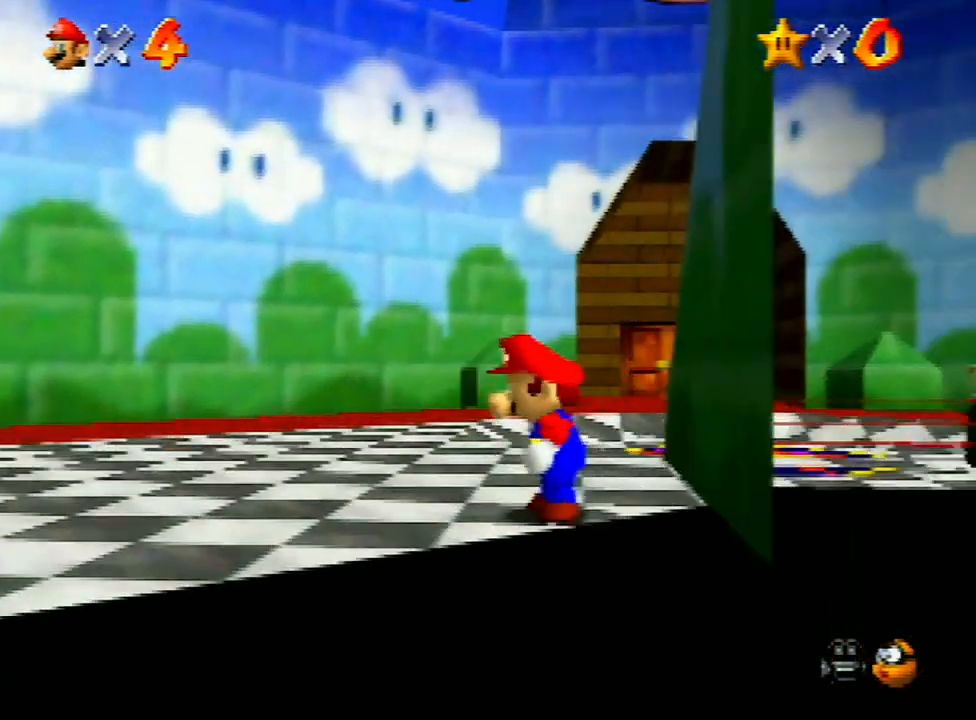
{"buttons": [], "left_stick": "down-left", "events": [[200, "left_stick", "right"], [367, "left_stick", "down"], [433, "left_stick", "down-left"]]}
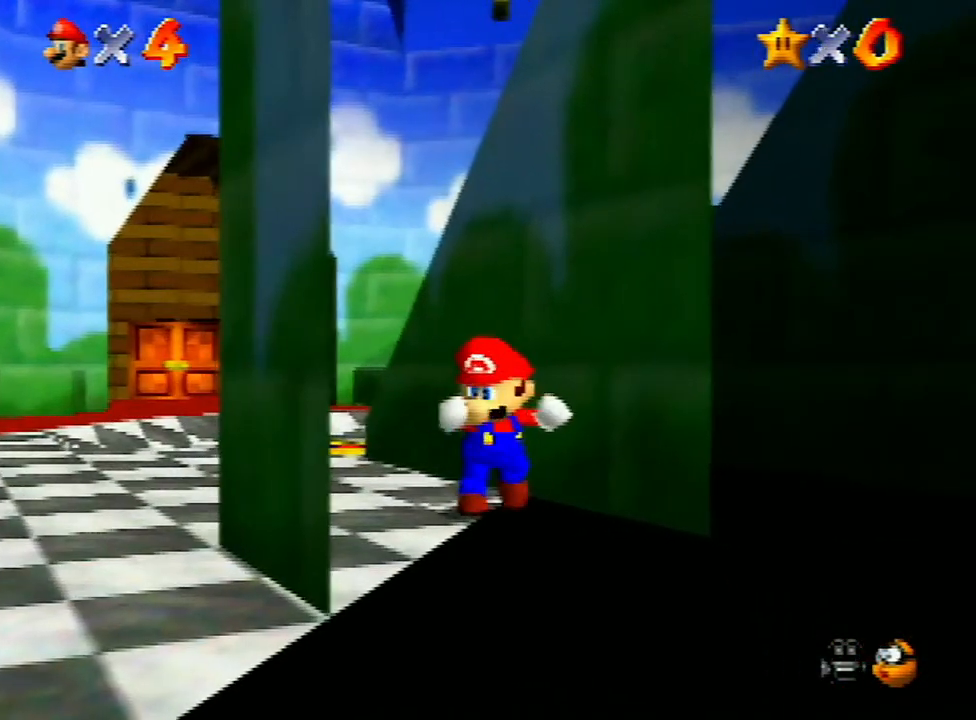
{"buttons": ["Z"], "left_stick": "up-right", "events": [[367, "Z", "down"], [367, "left_stick", "up-right"], [400, "A", "down"], [433, "A", "up"]]}
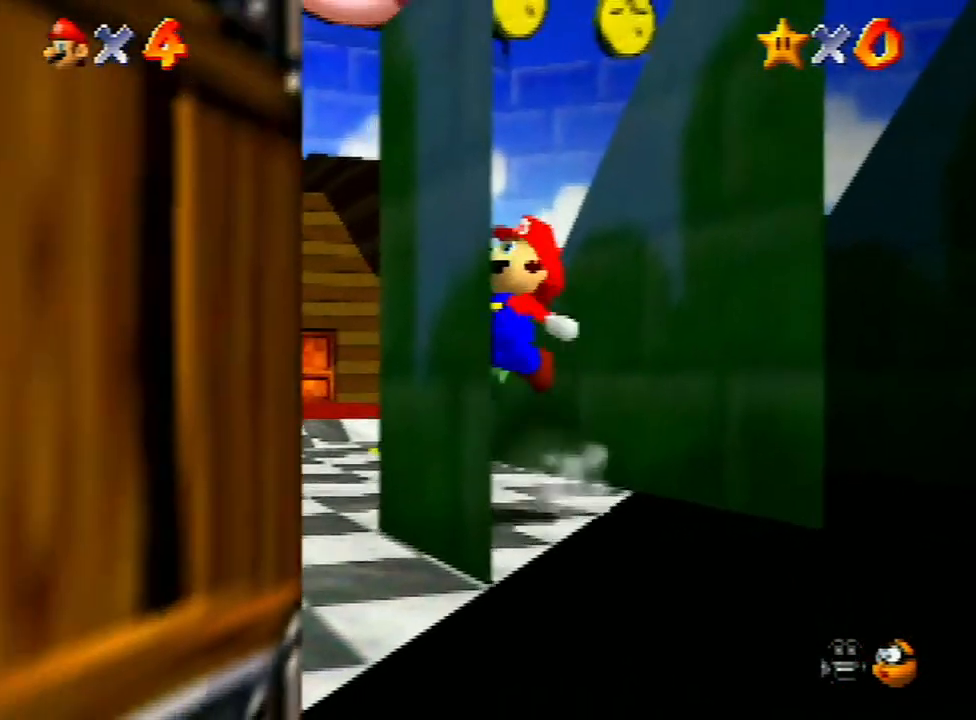
{"buttons": ["Z"], "left_stick": "up-right", "events": [[33, "A", "down"], [133, "A", "up"], [167, "A", "down"], [300, "A", "up"], [367, "A", "down"], [400, "A", "up"]]}
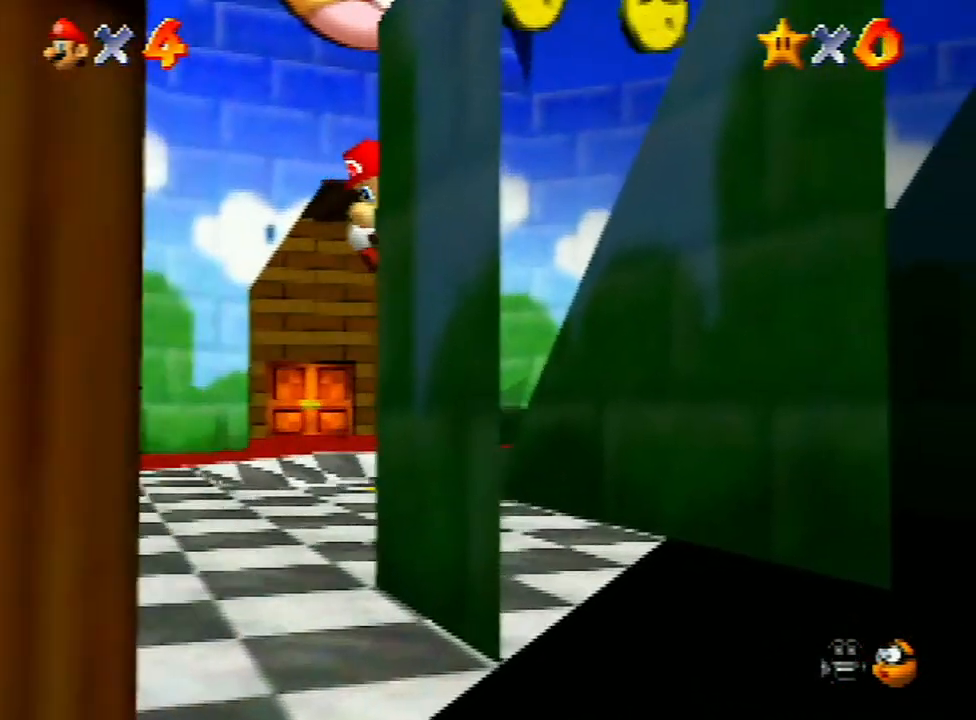
{"buttons": [], "left_stick": "center", "events": [[33, "A", "down"], [33, "left_stick", "right"], [67, "A", "up"], [133, "A", "down"], [200, "A", "up"], [267, "Z", "up"], [267, "left_stick", "center"]]}
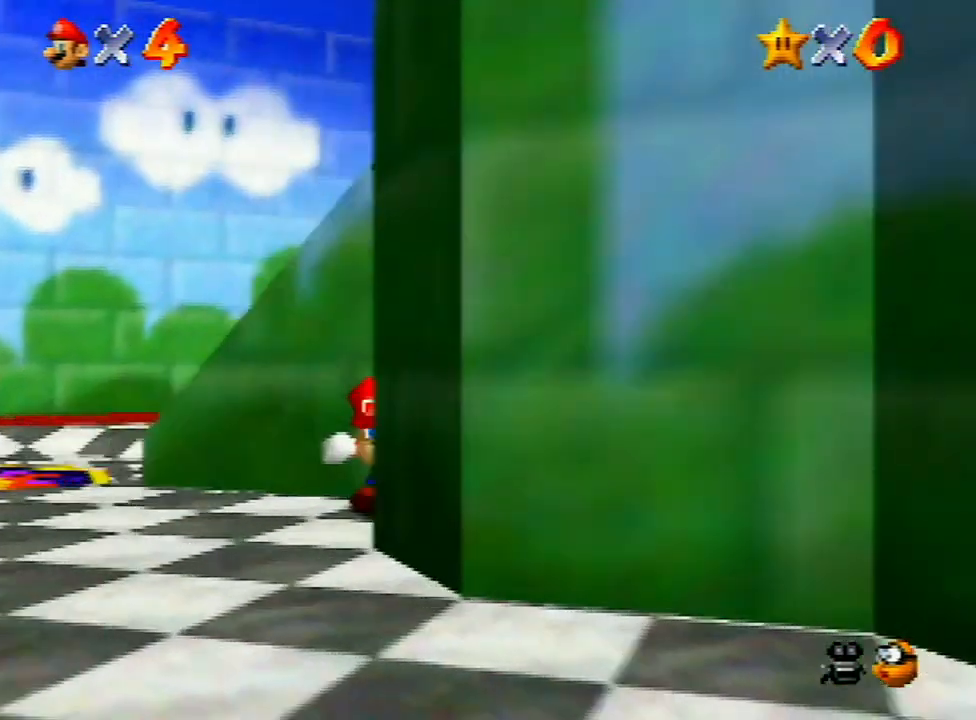
{"buttons": [], "left_stick": "left", "events": [[367, "left_stick", "left"]]}
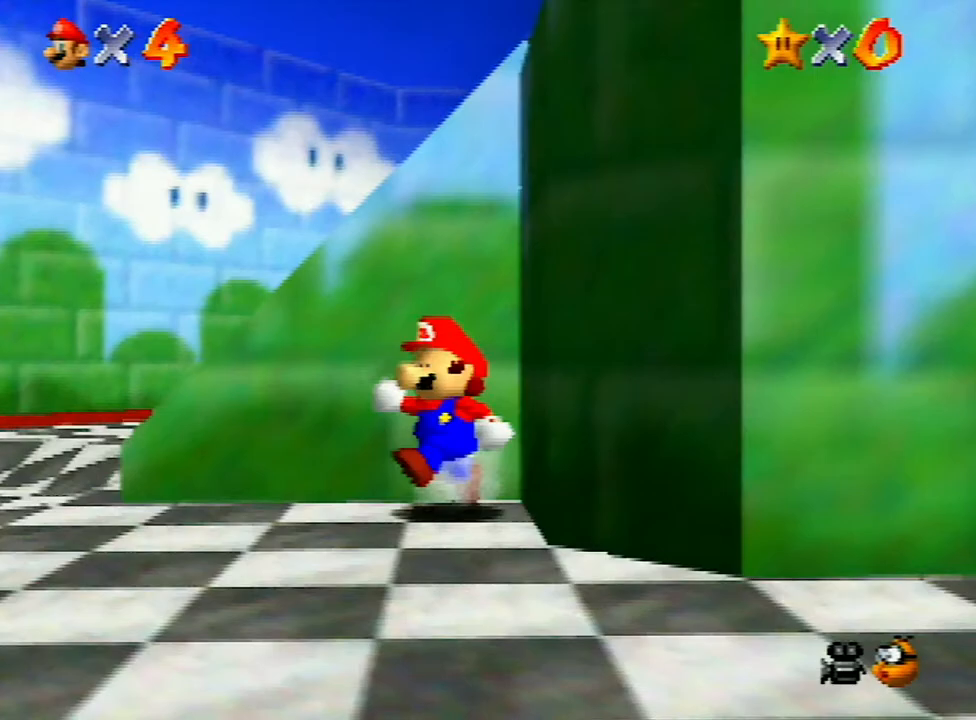
{"buttons": [], "left_stick": "up-left", "events": [[433, "left_stick", "up-left"]]}
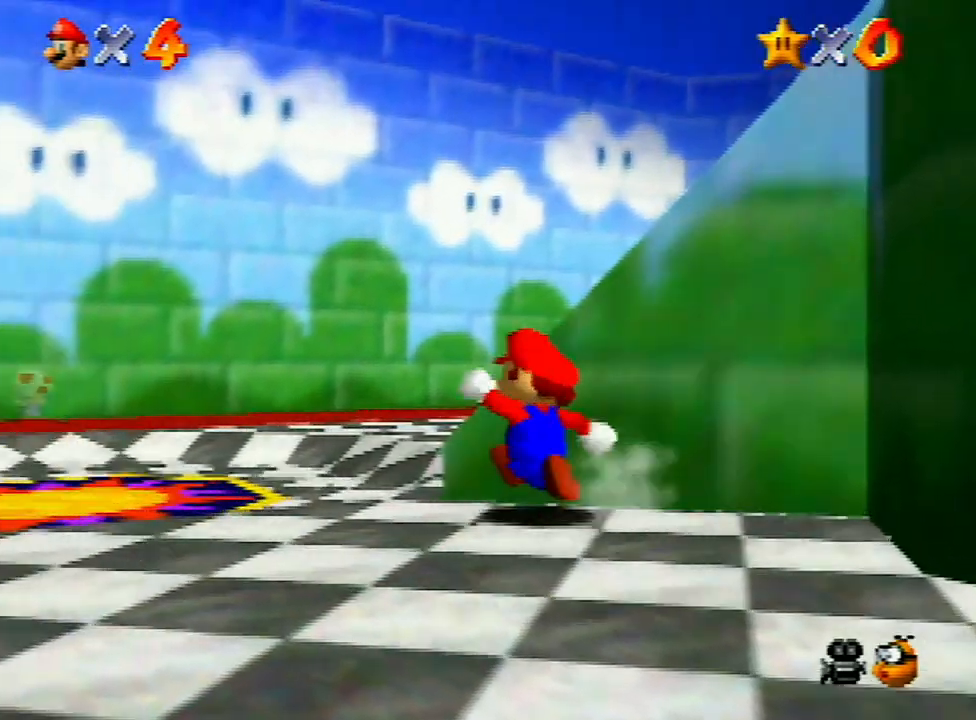
{"buttons": [], "left_stick": "up", "events": [[300, "left_stick", "up"]]}
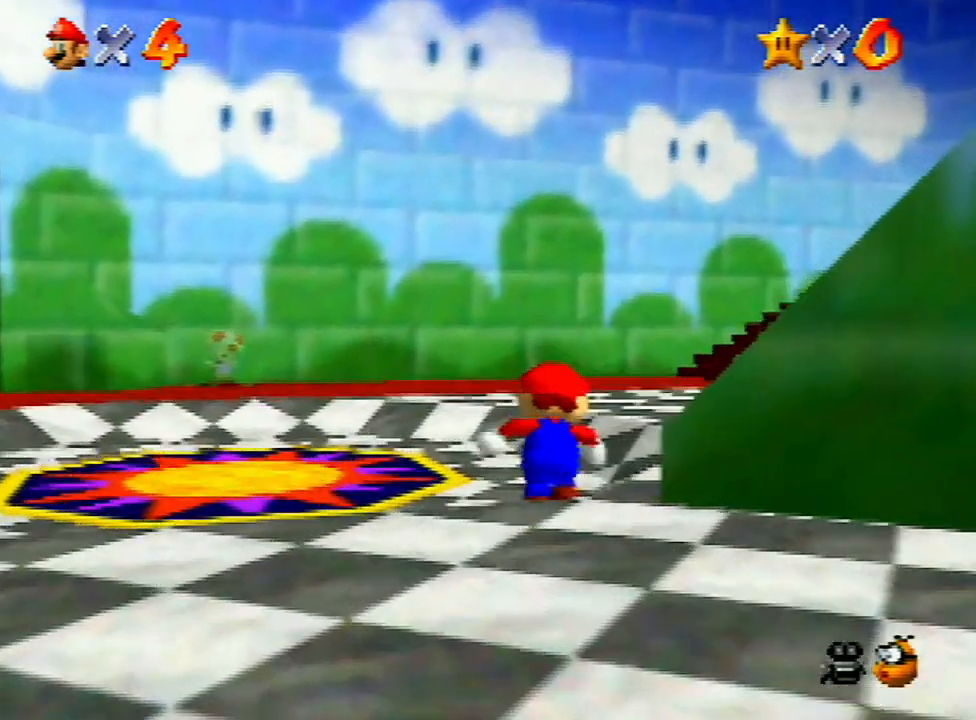
{"buttons": [], "left_stick": "right", "events": [[233, "left_stick", "right"], [300, "A", "down"], [400, "A", "up"]]}
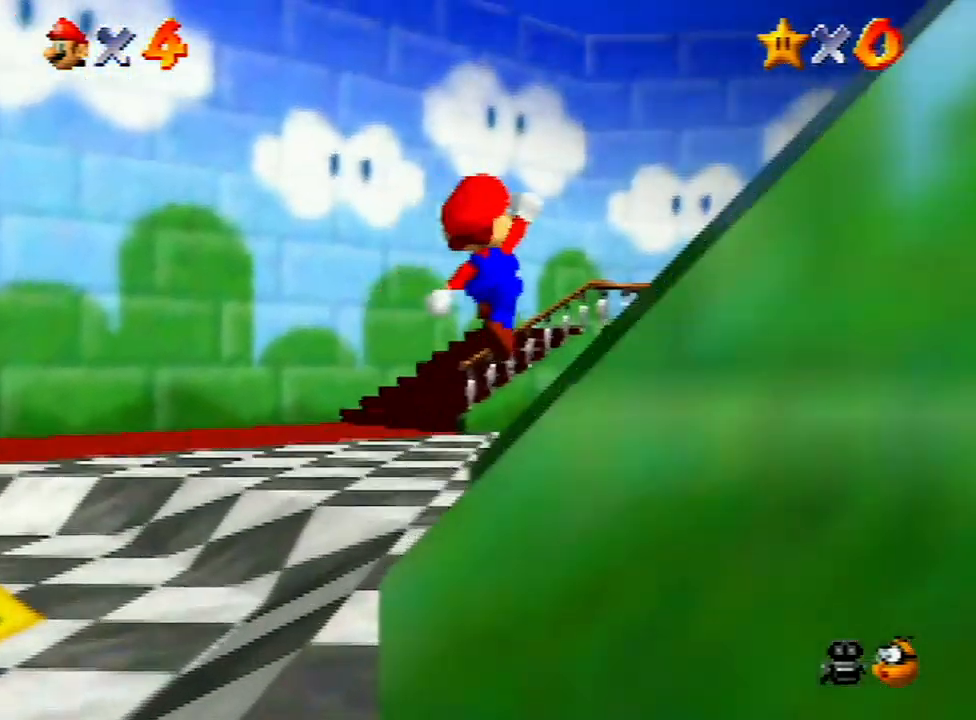
{"buttons": ["A"], "left_stick": "right", "events": [[33, "B", "down"], [67, "B", "up"], [433, "A", "down"]]}
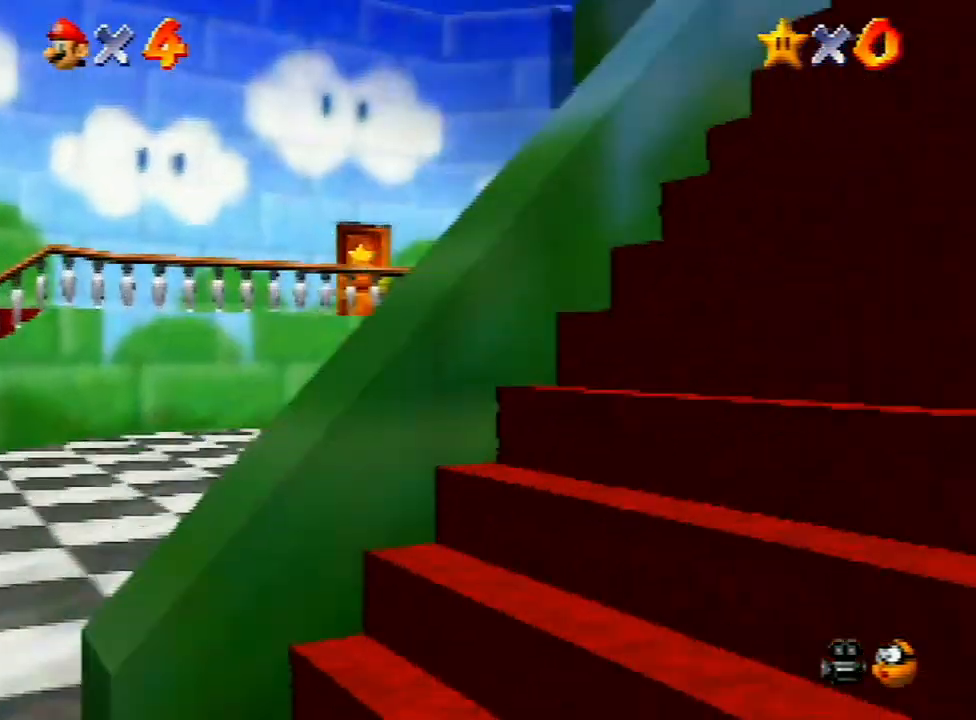
{"buttons": [], "left_stick": "right", "events": [[33, "A", "up"]]}
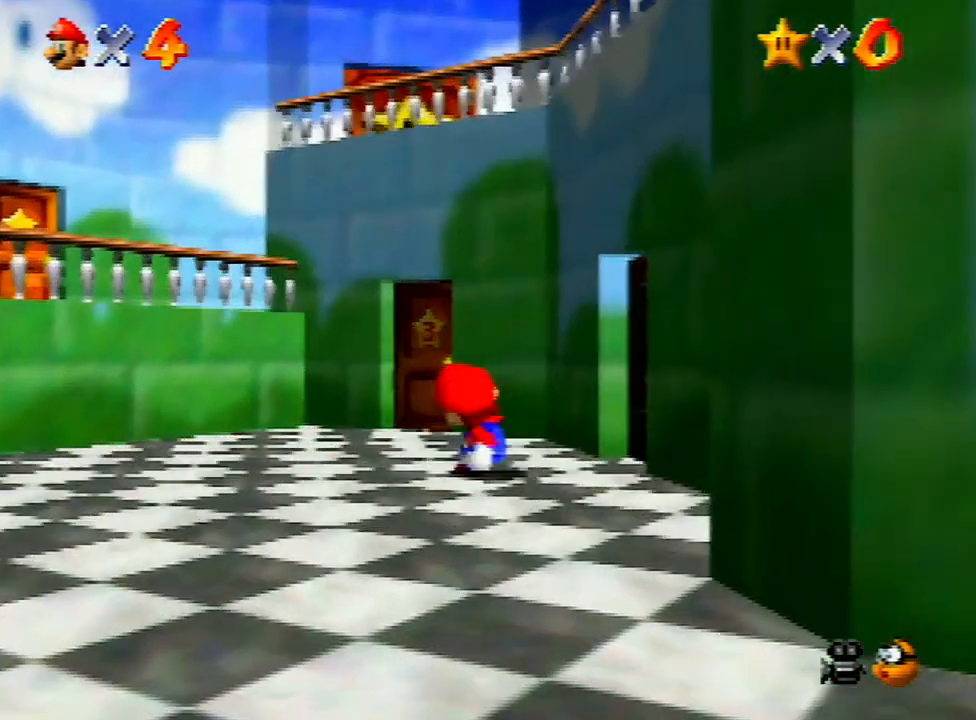
{"buttons": [], "left_stick": "up-right", "events": [[433, "left_stick", "up-right"]]}
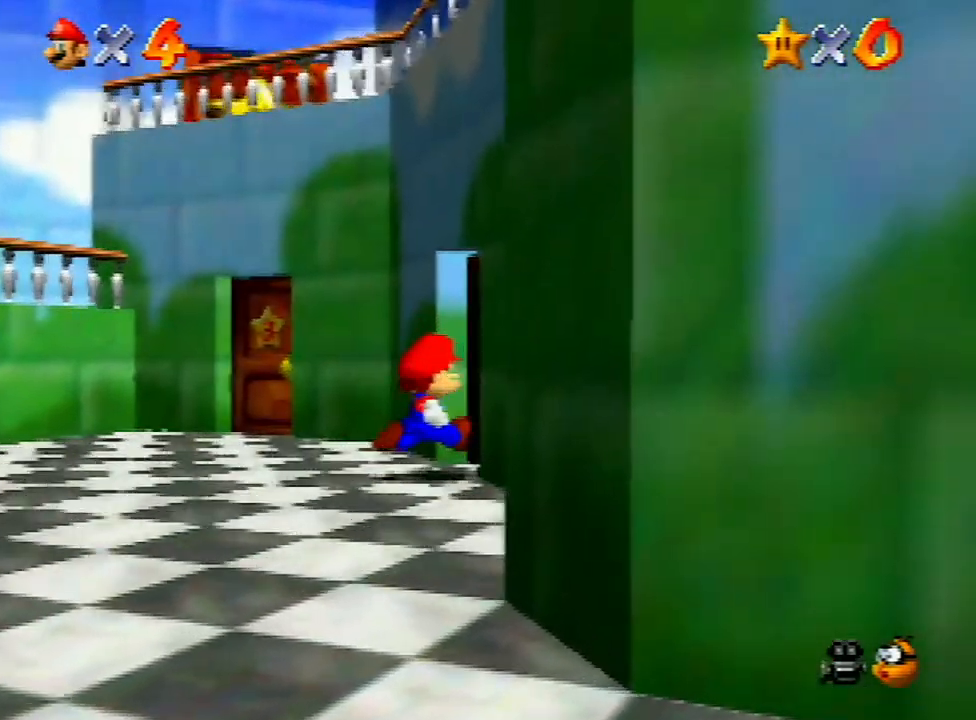
{"buttons": [], "left_stick": "center", "events": [[33, "left_stick", "up"], [367, "left_stick", "center"]]}
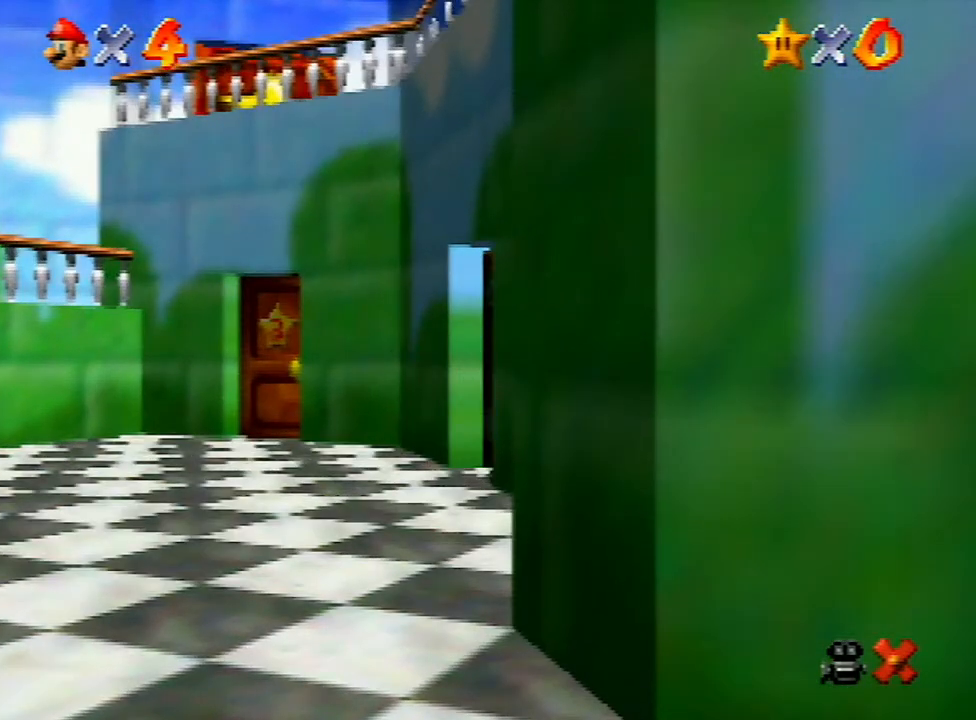
{"buttons": [], "left_stick": "up-right", "events": [[33, "left_stick", "up"], [200, "left_stick", "up-right"]]}
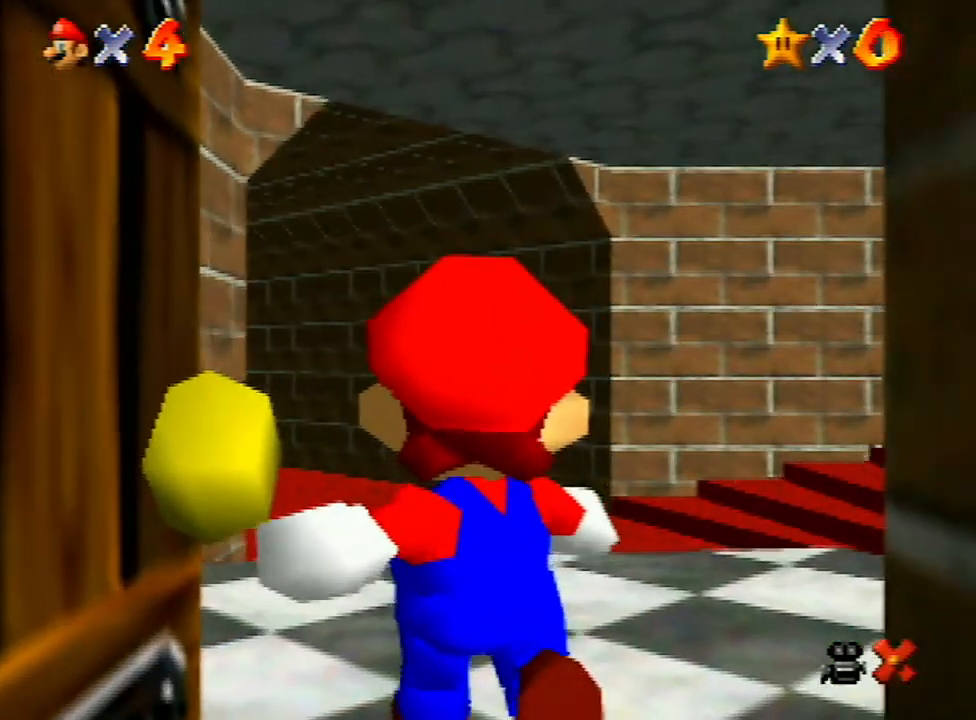
{"buttons": [], "left_stick": "up-right", "events": []}
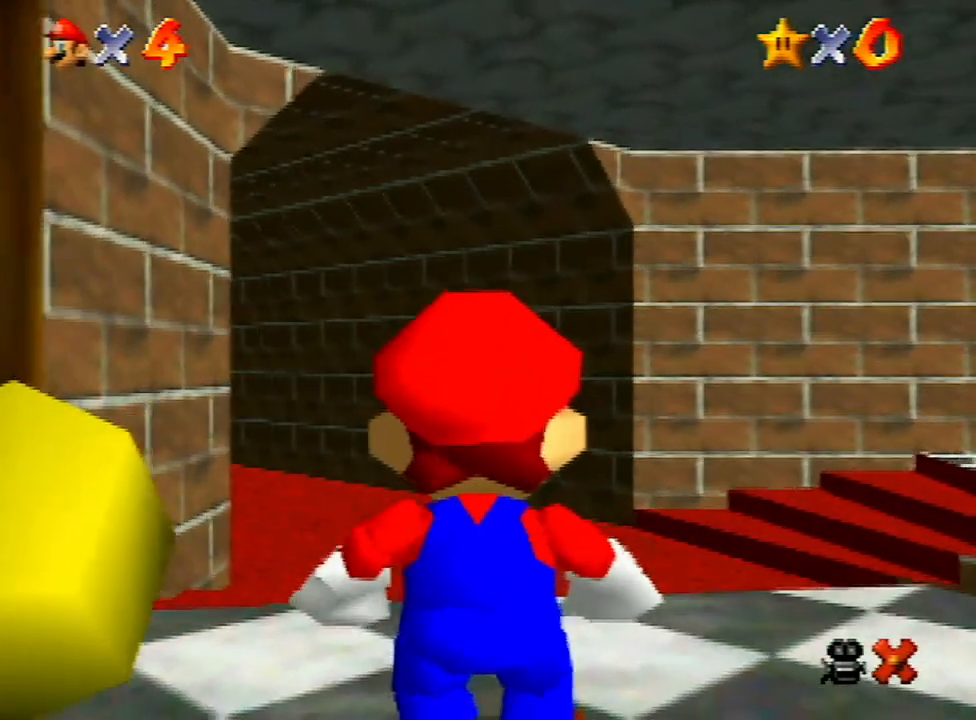
{"buttons": [], "left_stick": "up-right", "events": []}
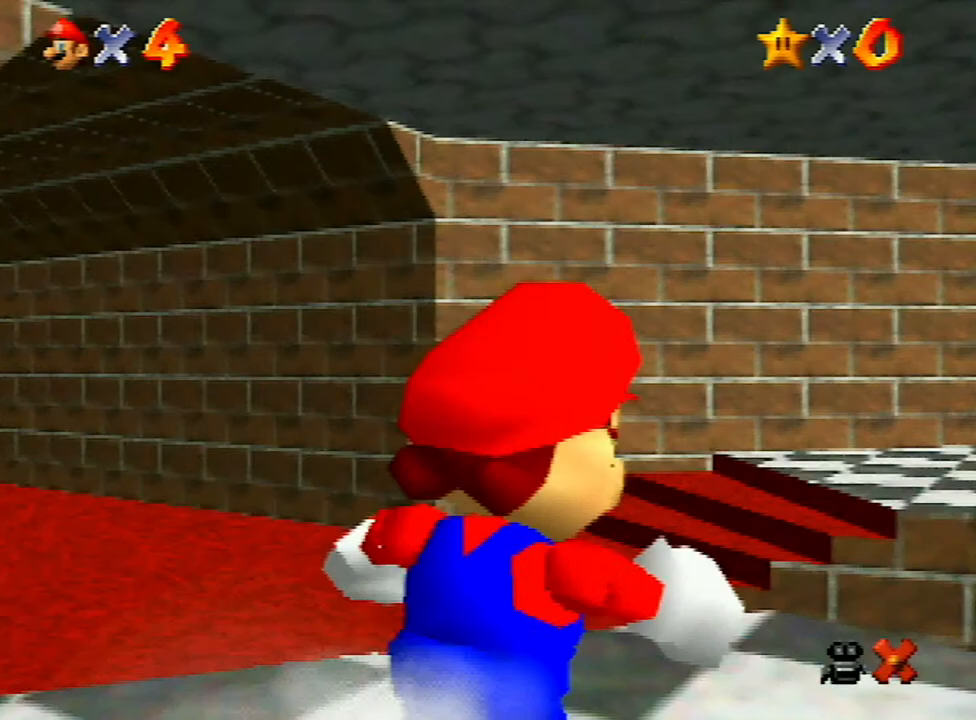
{"buttons": [], "left_stick": "up-right", "events": []}
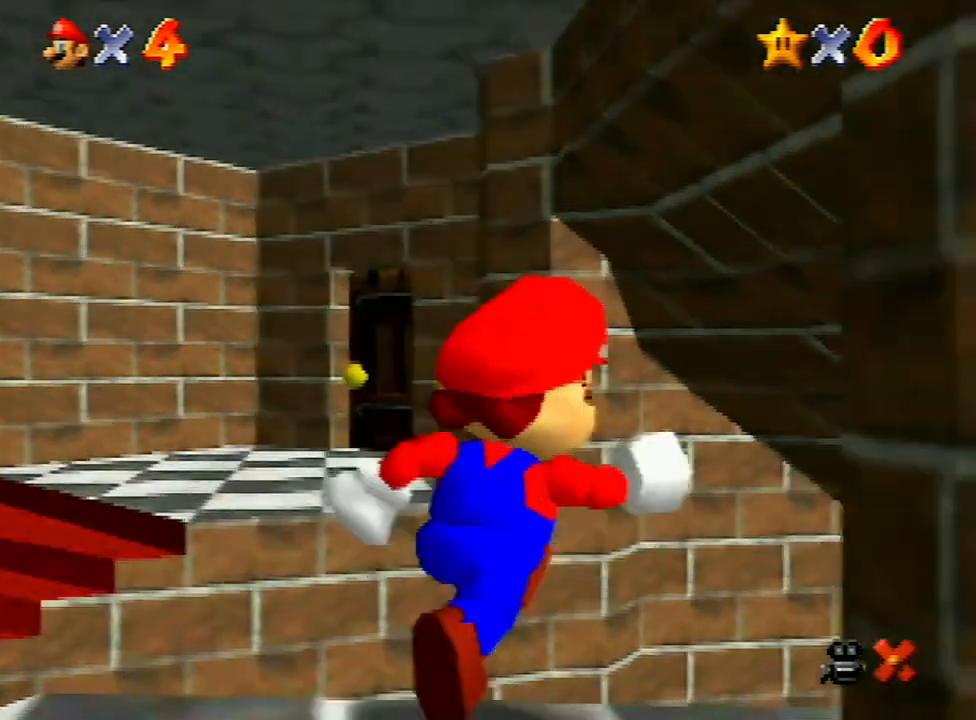
{"buttons": [], "left_stick": "up-left", "events": [[267, "left_stick", "up-left"]]}
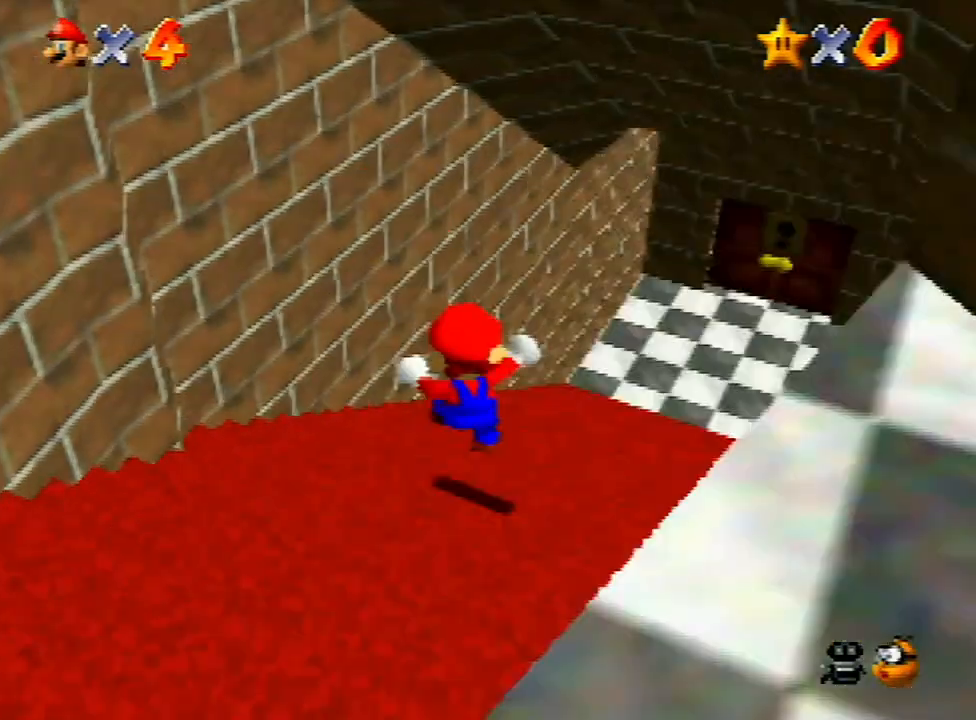
{"buttons": [], "left_stick": "up", "events": [[133, "A", "down"], [467, "A", "up"], [467, "left_stick", "up"]]}
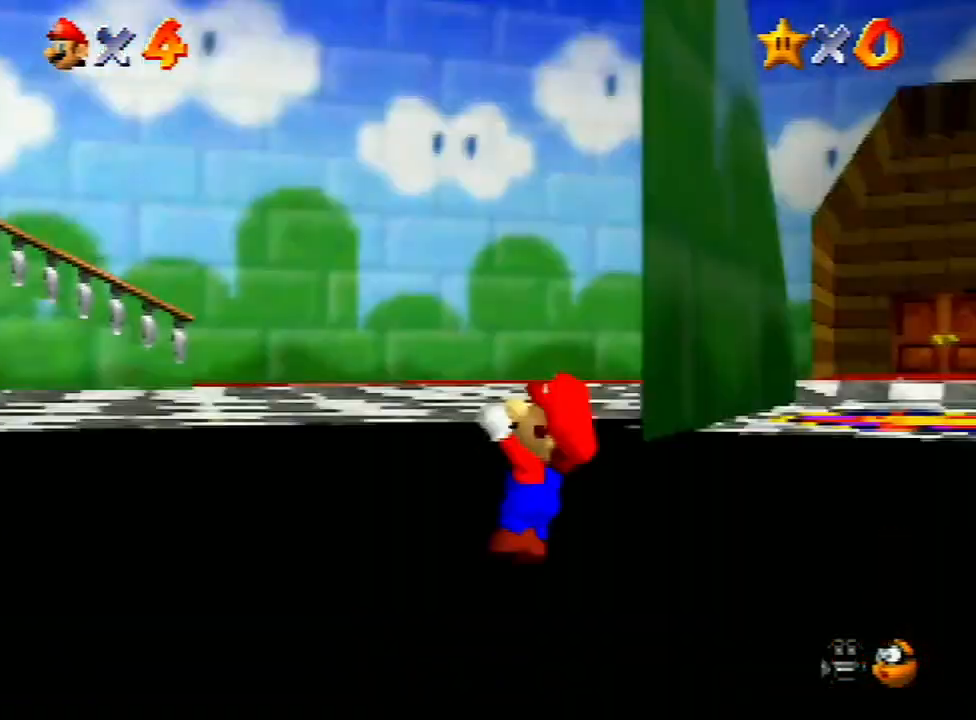
{"buttons": [], "left_stick": "up-right", "events": [[67, "A", "down"], [100, "left_stick", "center"], [167, "A", "up"], [233, "left_stick", "up-right"]]}
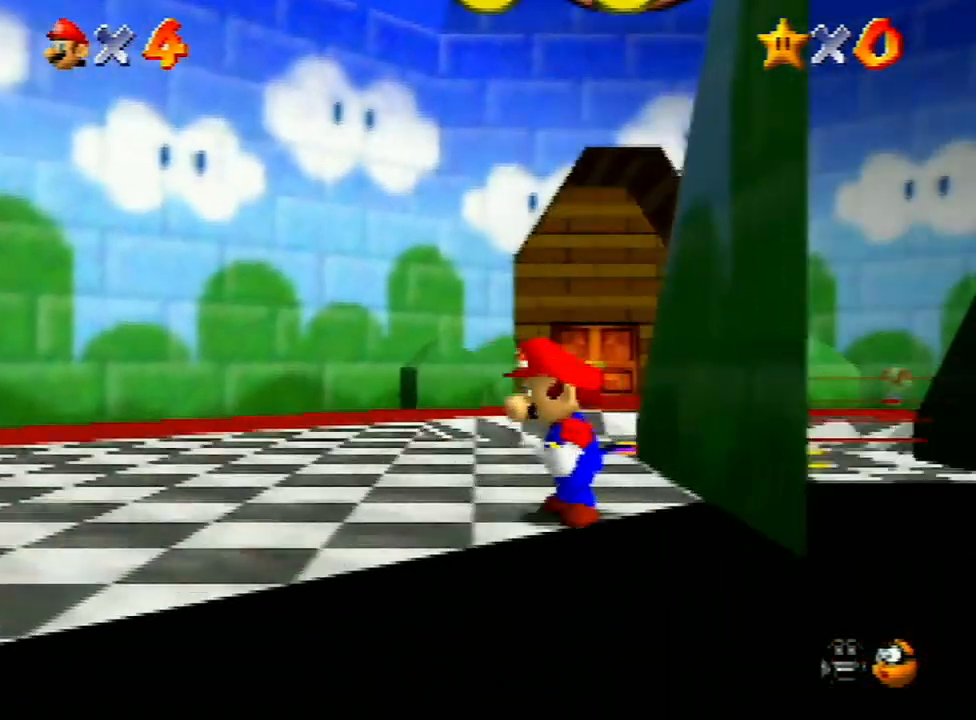
{"buttons": [], "left_stick": "down-left", "events": [[333, "left_stick", "down-right"], [467, "left_stick", "down-left"]]}
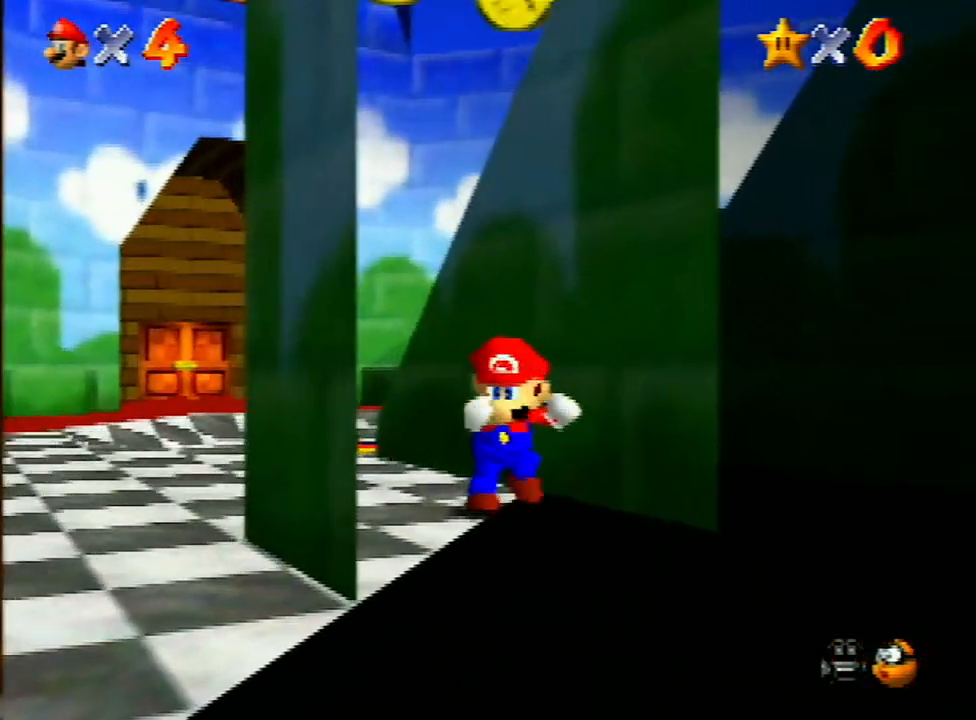
{"buttons": ["Z"], "left_stick": "up-right", "events": [[400, "Z", "down"], [433, "A", "down"], [433, "left_stick", "up-right"], [467, "A", "up"]]}
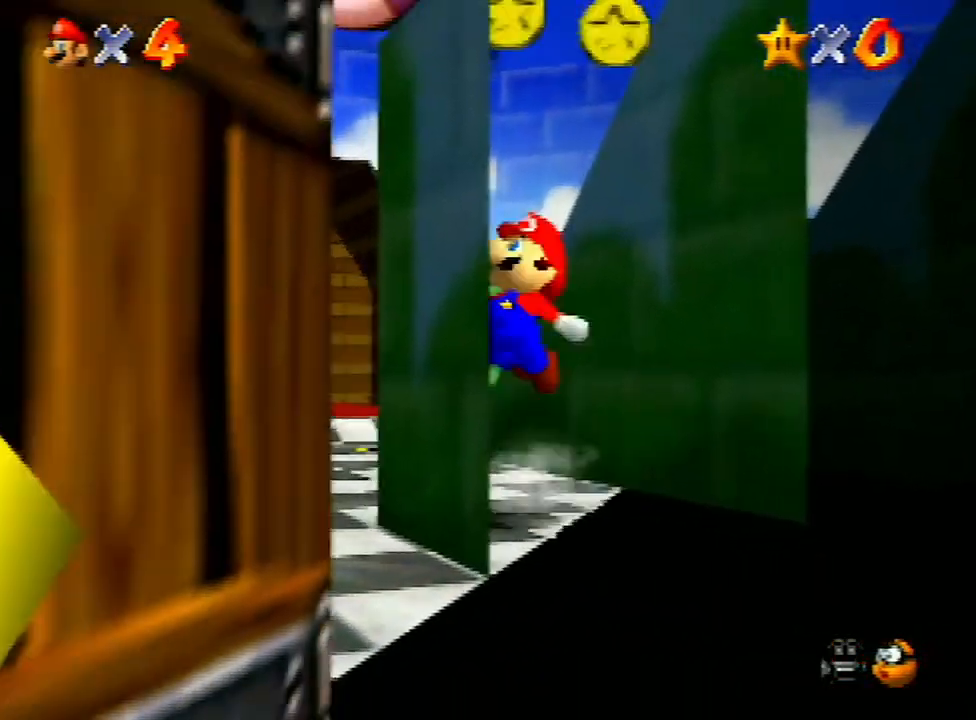
{"buttons": ["A", "Z"], "left_stick": "up-right", "events": [[67, "A", "down"], [167, "A", "up"], [233, "A", "down"], [300, "A", "up"], [367, "A", "down"], [433, "A", "up"], [467, "A", "down"]]}
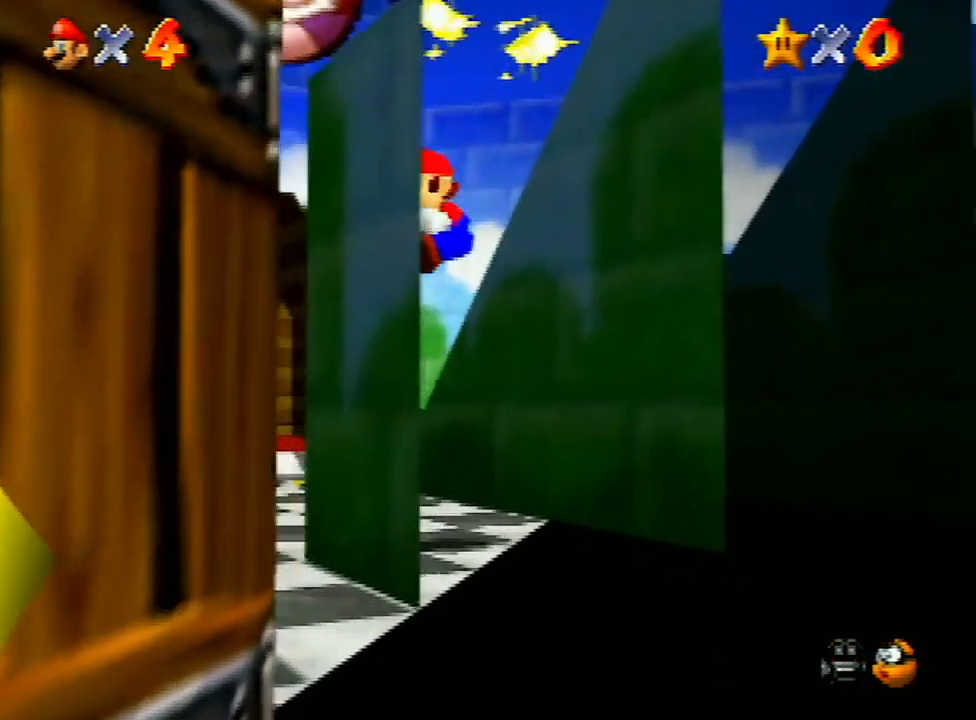
{"buttons": ["Z"], "left_stick": "right", "events": [[100, "A", "up"], [133, "A", "down"], [200, "A", "up"], [300, "left_stick", "right"], [400, "A", "down"], [500, "A", "up"]]}
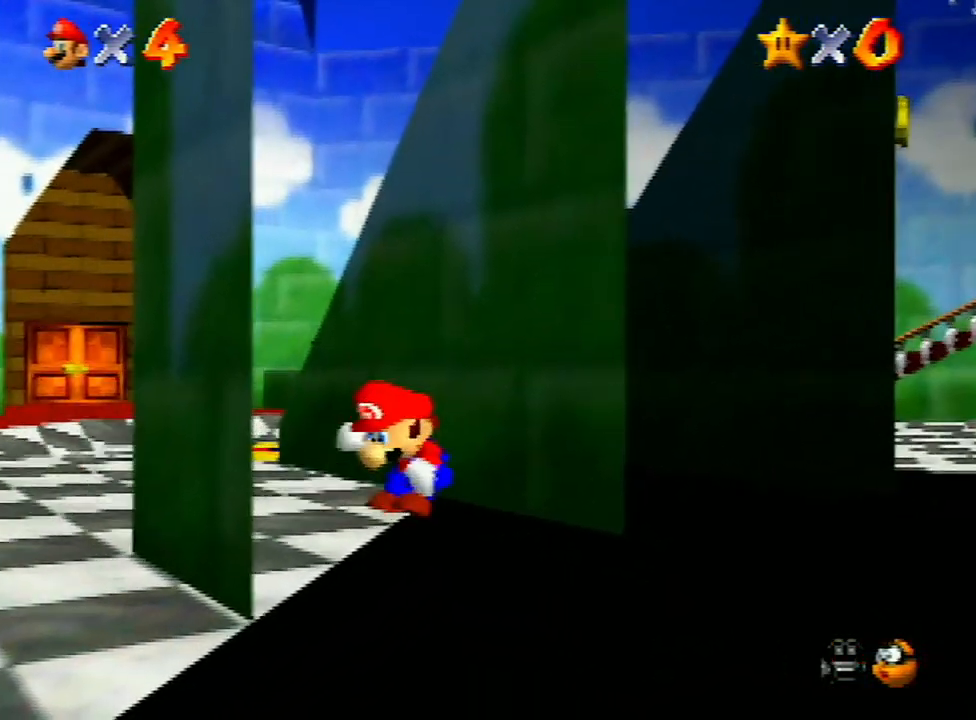
{"buttons": ["Z"], "left_stick": "right", "events": [[167, "A", "down"], [200, "A", "up"], [267, "A", "down"], [367, "A", "up"], [400, "A", "down"], [500, "A", "up"]]}
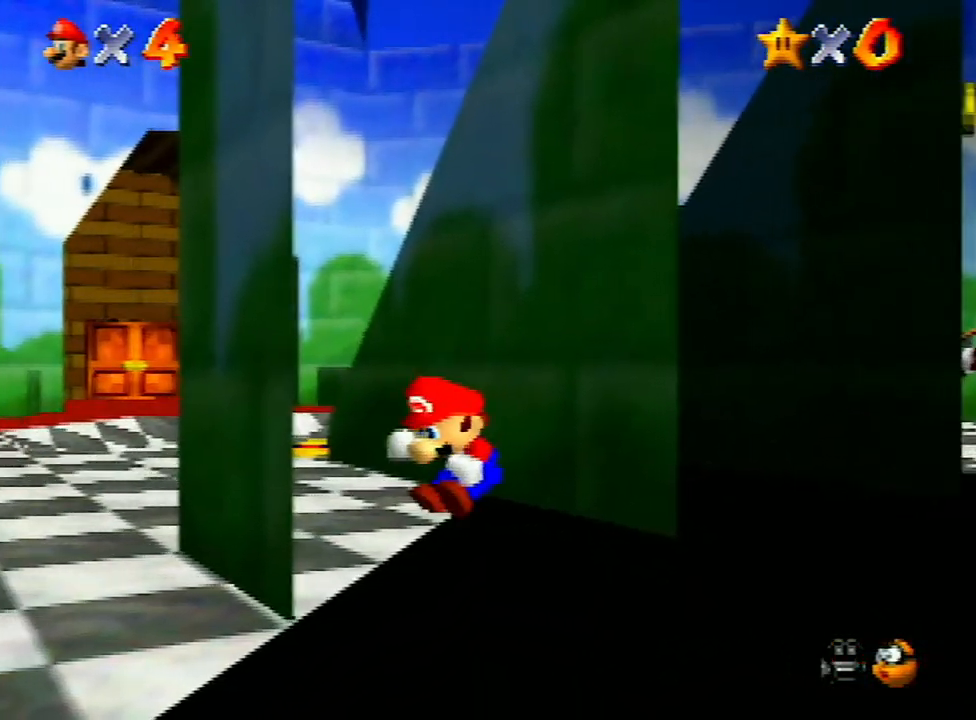
{"buttons": ["Z"], "left_stick": "right", "events": [[33, "A", "down"], [133, "A", "up"], [167, "A", "down"], [233, "A", "up"], [267, "A", "down"], [333, "A", "up"], [367, "A", "down"], [467, "A", "up"]]}
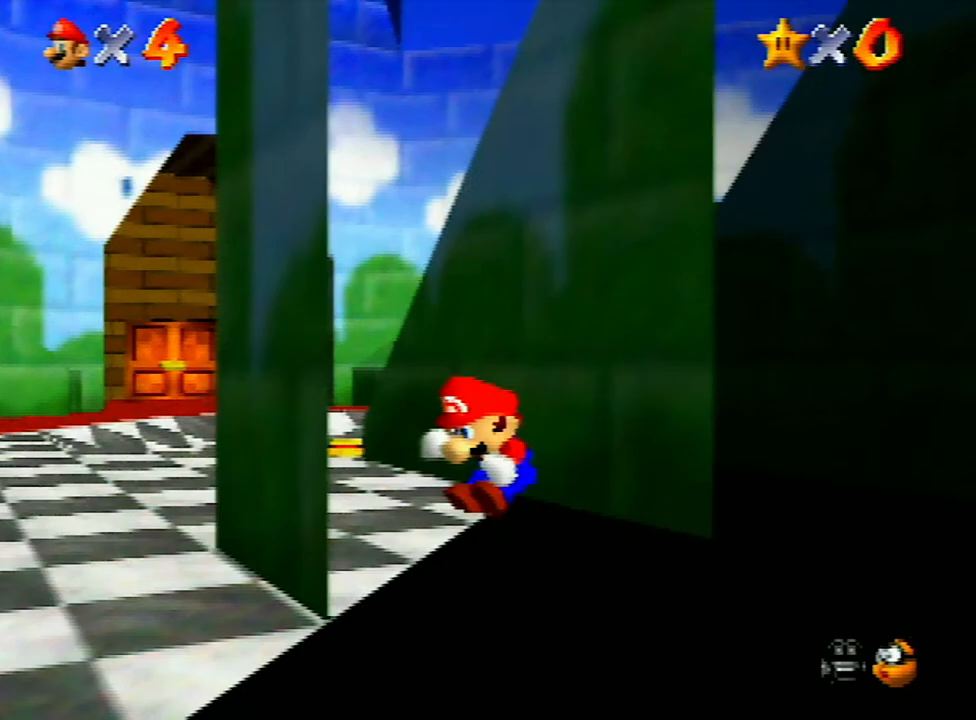
{"buttons": ["Z"], "left_stick": "right", "events": [[33, "A", "down"], [100, "A", "up"], [167, "A", "down"], [233, "A", "up"], [300, "A", "down"], [400, "A", "up"], [433, "A", "down"], [500, "A", "up"]]}
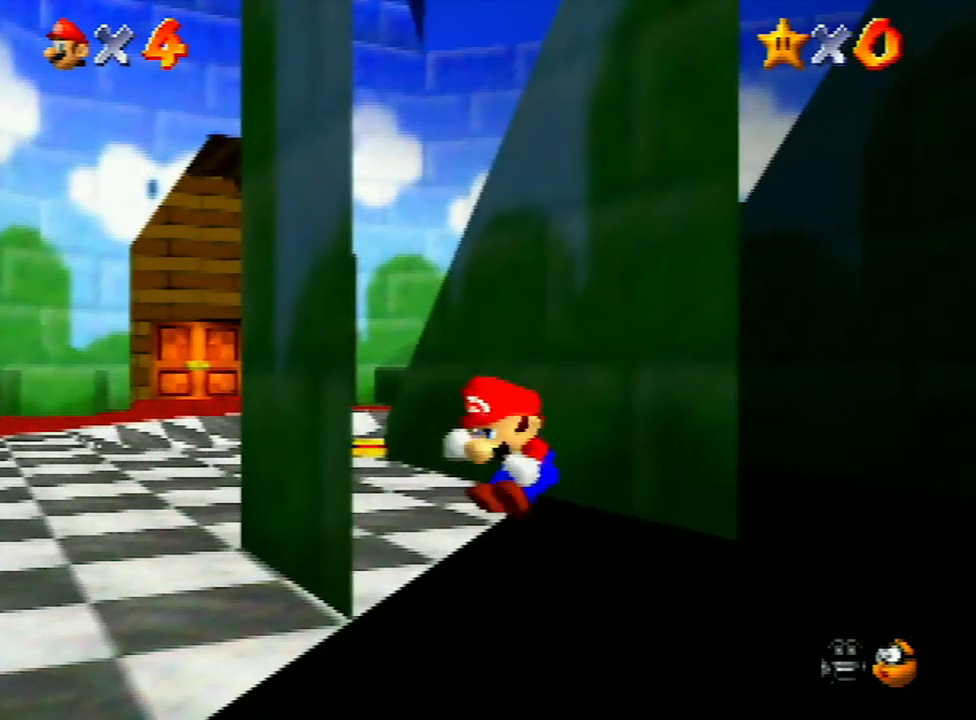
{"buttons": ["Z"], "left_stick": "down-right", "events": [[33, "A", "down"], [100, "A", "up"], [167, "A", "down"], [233, "A", "up"], [300, "A", "down"], [333, "A", "up"], [400, "A", "down"], [500, "A", "up"], [500, "left_stick", "down-right"]]}
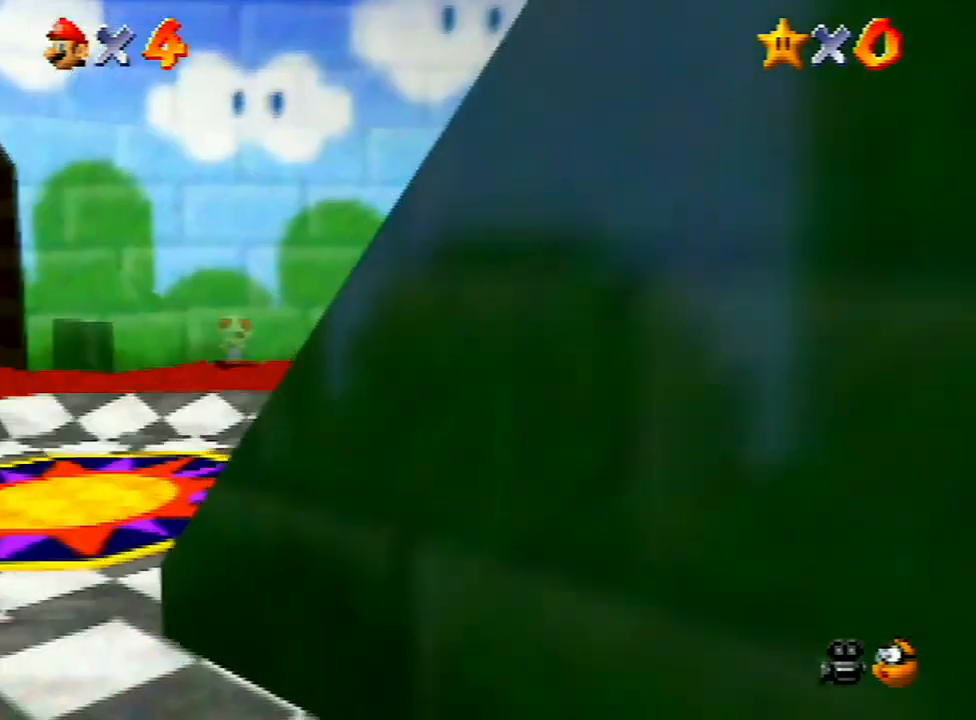
{"buttons": [], "left_stick": "center", "events": [[67, "Z", "up"], [267, "left_stick", "center"]]}